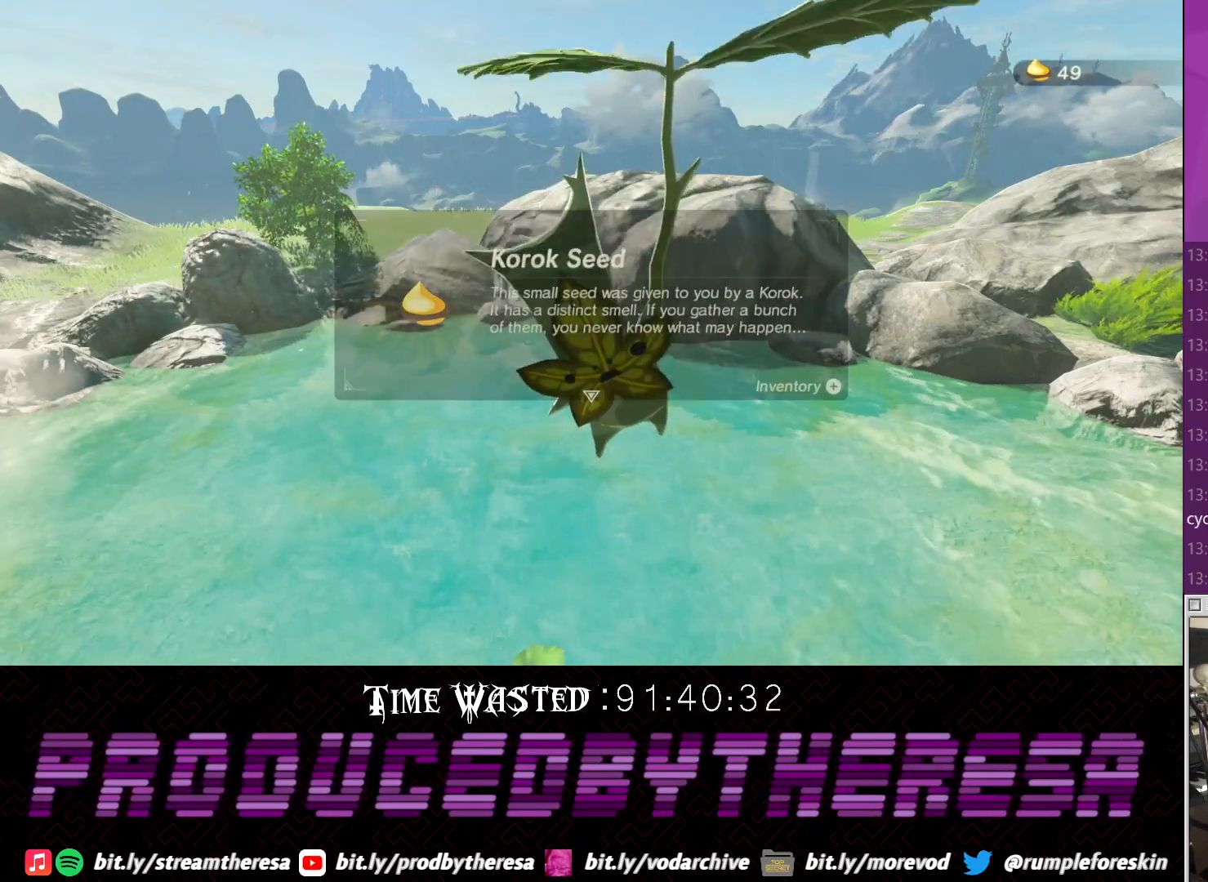
Gameplay with a controller (PlayStation layout); each line is a JSON object with the inputs held at the frame after it (dt_ms = milliseconds from this image to that frame). "events" lists button and stick changes between this image and that frame as [ms after this image, input, new state], when the widget could be followed in between.
{"dt_ms": 500, "buttons": [], "left_stick": "center", "right_stick": "center", "events": [[117, "CROSS", "up"], [200, "CROSS", "down"], [300, "CROSS", "up"], [383, "CROSS", "down"], [500, "CROSS", "up"]]}
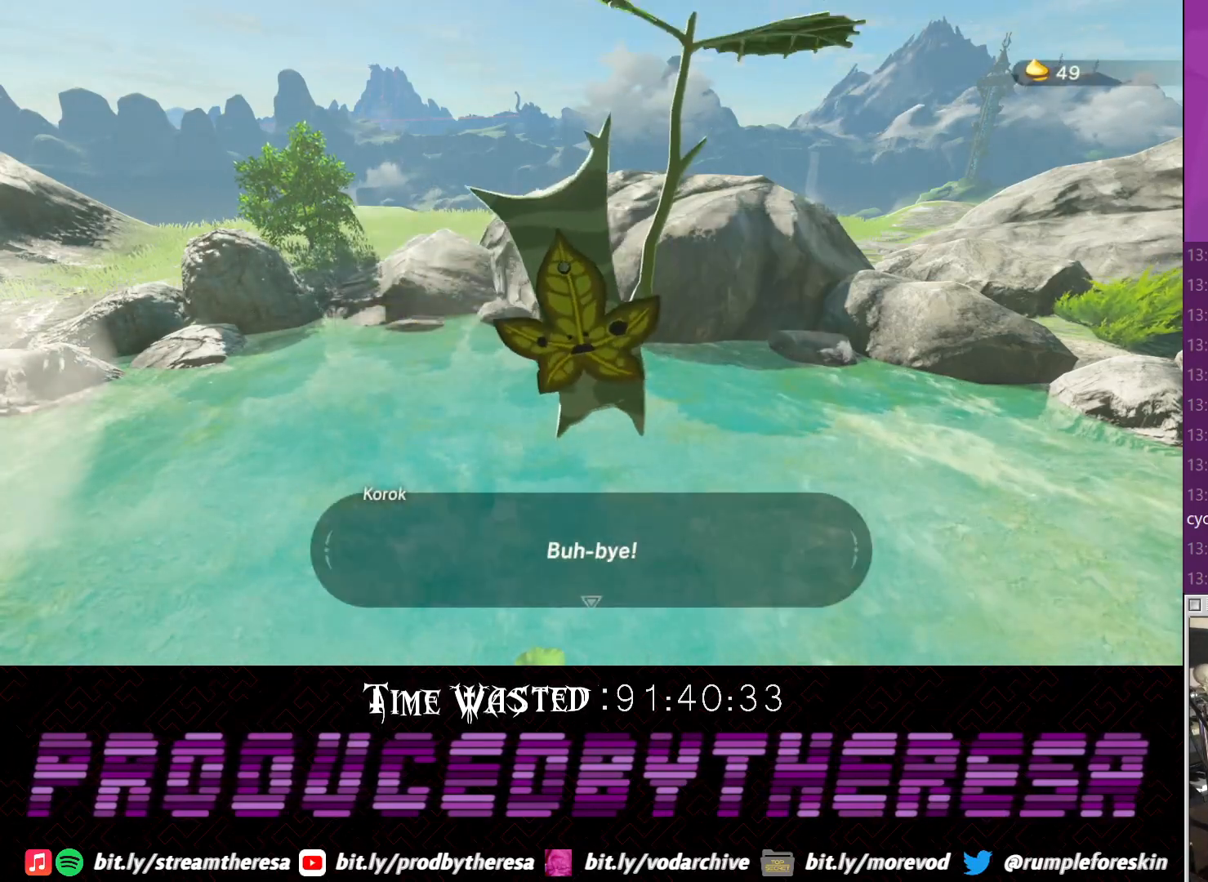
{"dt_ms": 500, "buttons": [], "left_stick": "center", "right_stick": "center", "events": [[67, "CROSS", "down"], [183, "CROSS", "up"], [250, "CROSS", "down"], [317, "CROSS", "up"]]}
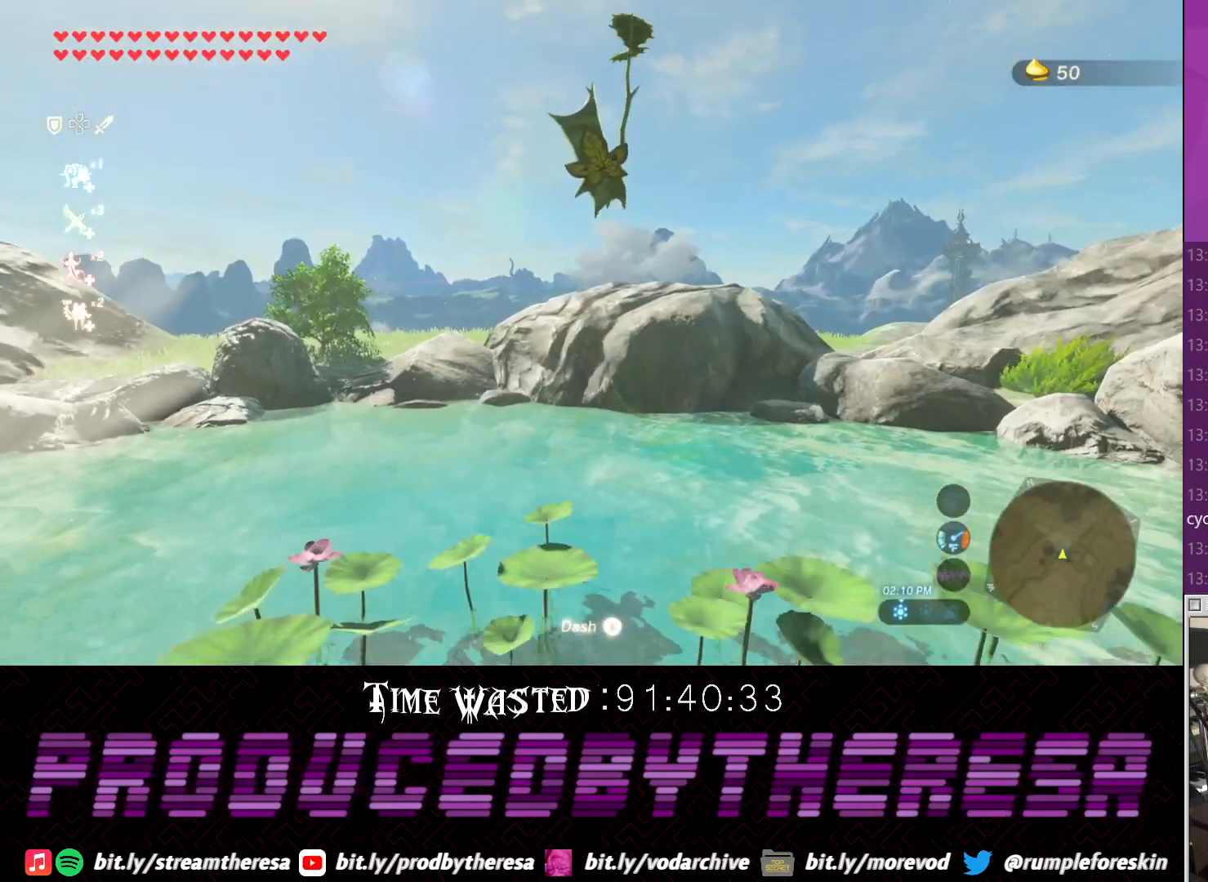
{"dt_ms": 500, "buttons": [], "left_stick": "center", "right_stick": "center", "events": []}
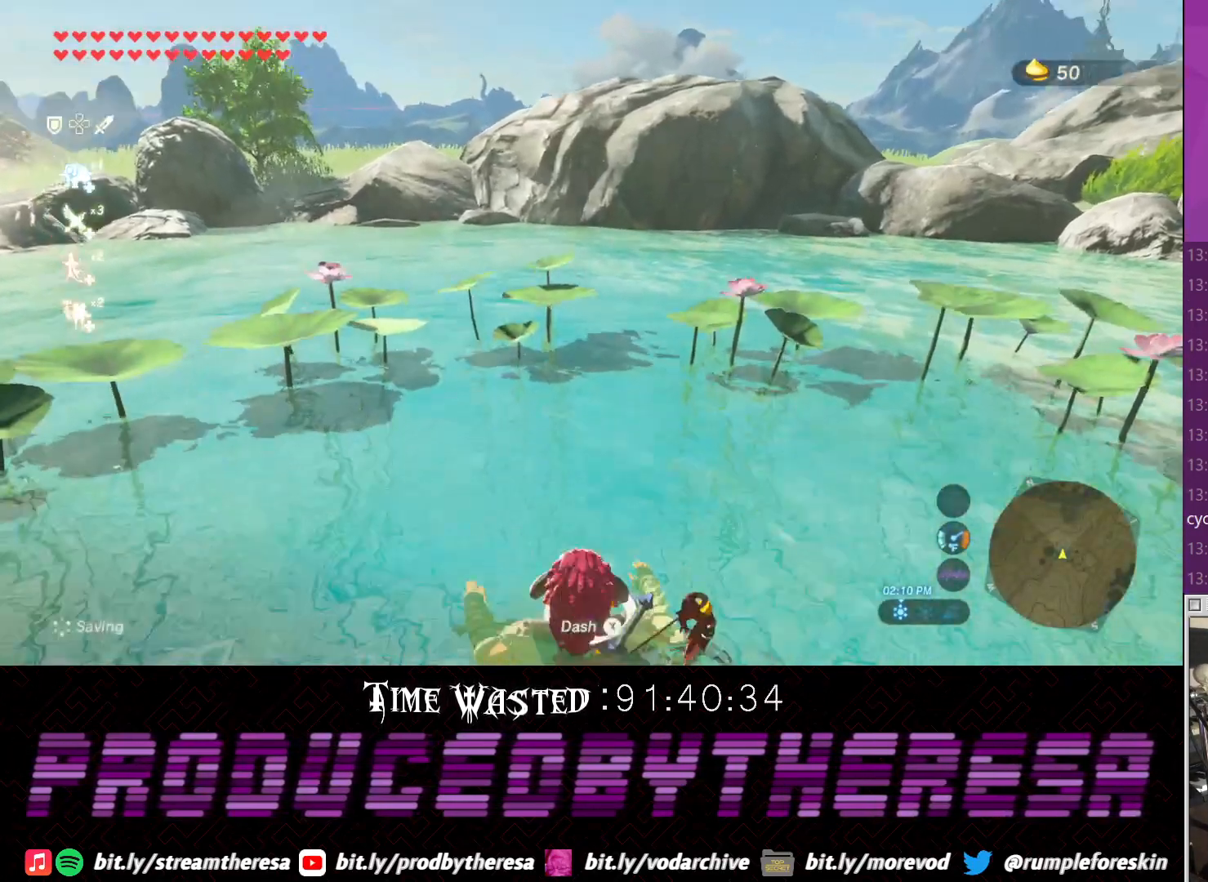
{"dt_ms": 500, "buttons": [], "left_stick": "center", "right_stick": "down-right", "events": [[333, "right_stick", "down-right"]]}
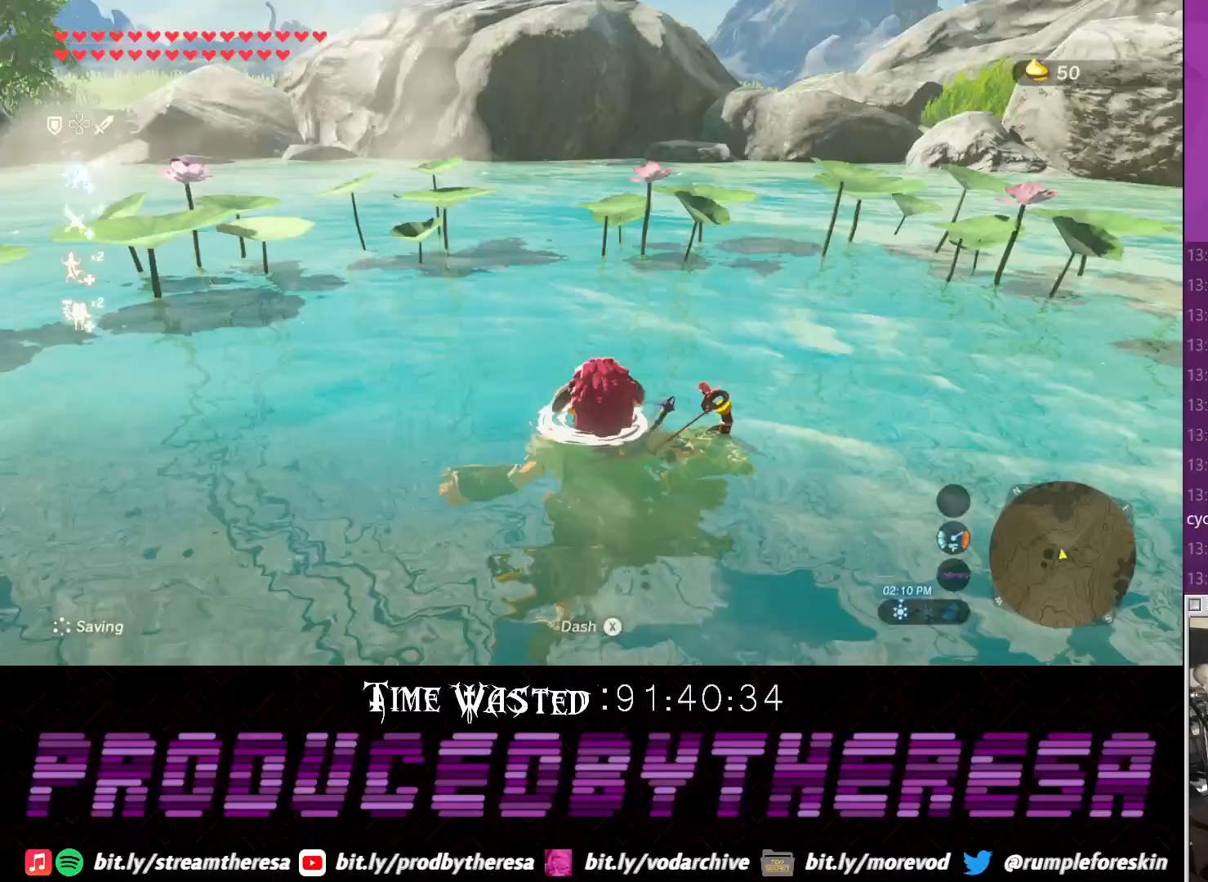
{"dt_ms": 500, "buttons": [], "left_stick": "up", "right_stick": "down-right", "events": [[33, "right_stick", "right"], [283, "left_stick", "up-right"], [283, "right_stick", "down-right"], [367, "left_stick", "up"]]}
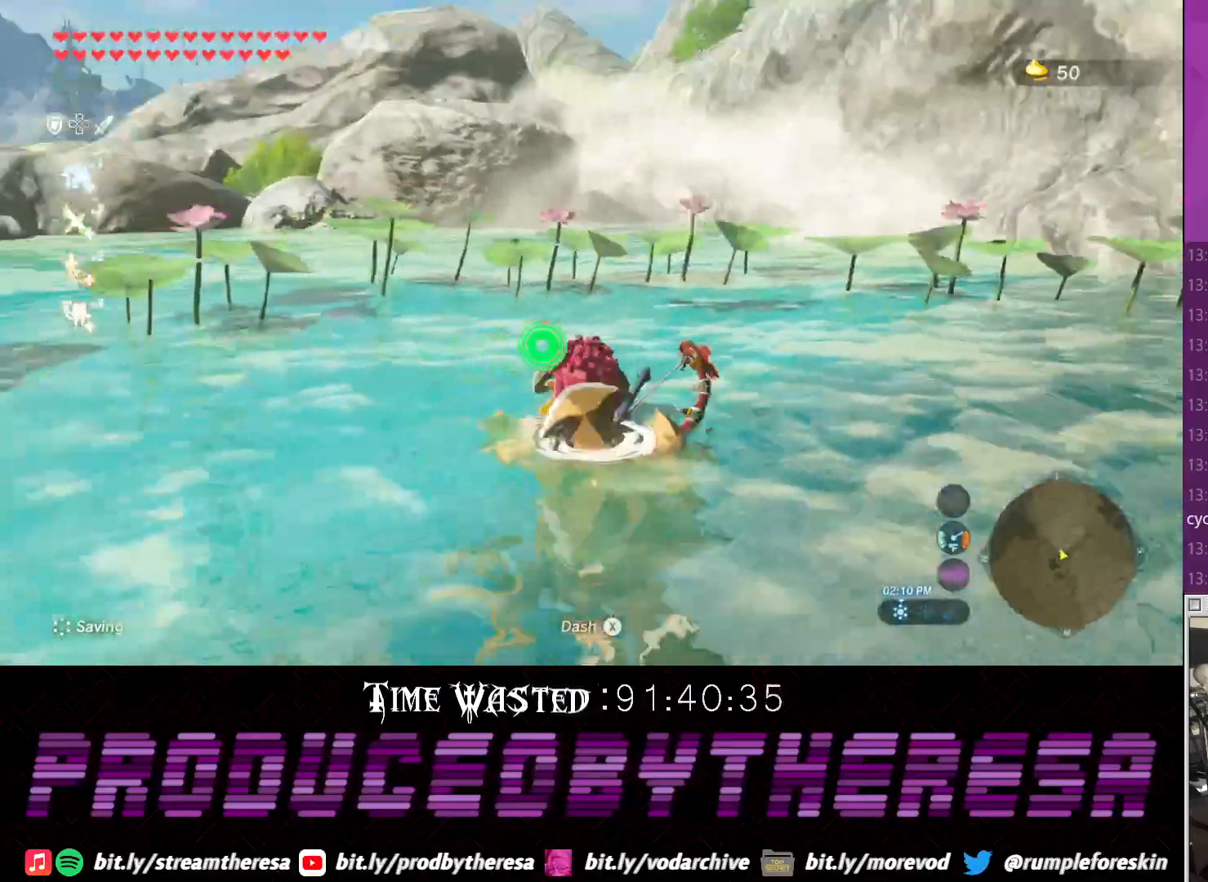
{"dt_ms": 500, "buttons": ["CROSS"], "left_stick": "up", "right_stick": "center", "events": [[50, "right_stick", "center"], [233, "CROSS", "down"]]}
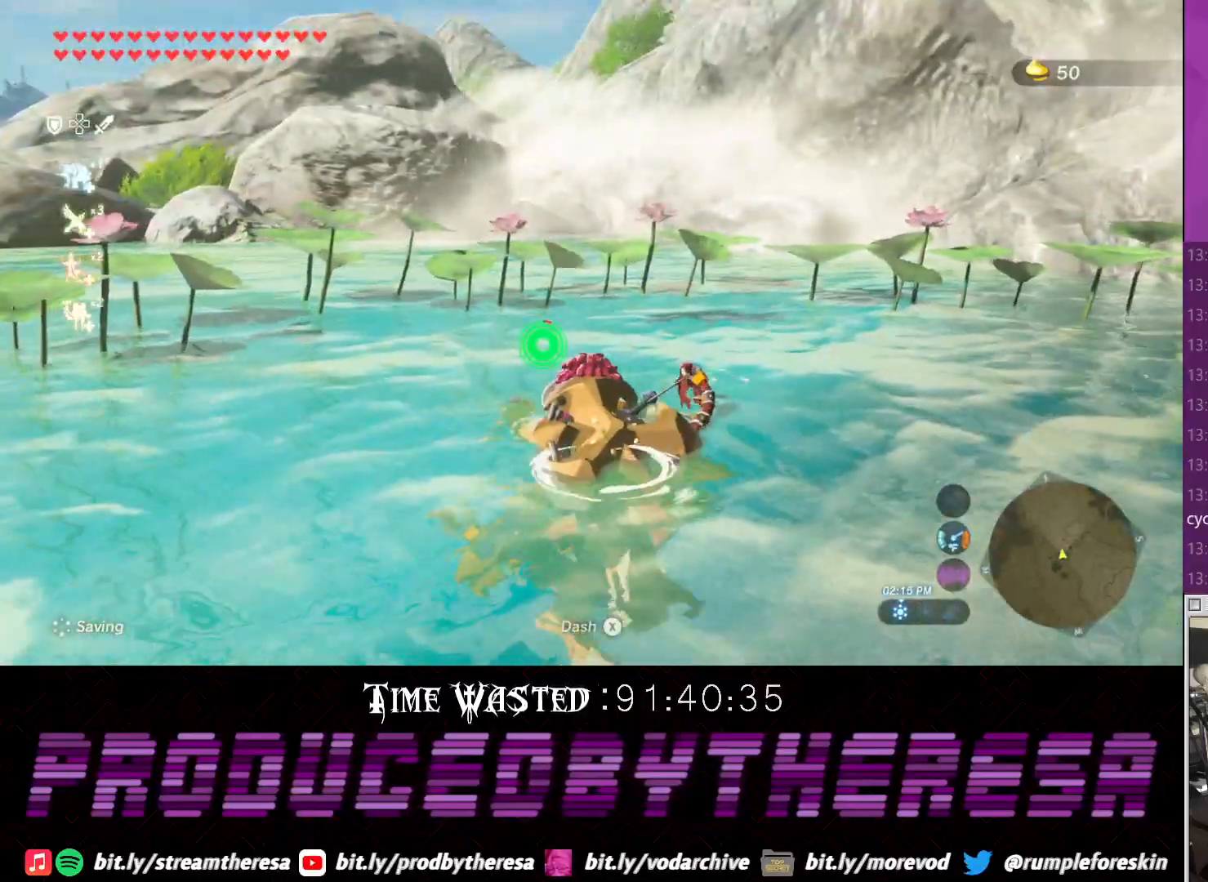
{"dt_ms": 500, "buttons": [], "left_stick": "up", "right_stick": "right", "events": [[183, "CROSS", "up"], [483, "right_stick", "right"]]}
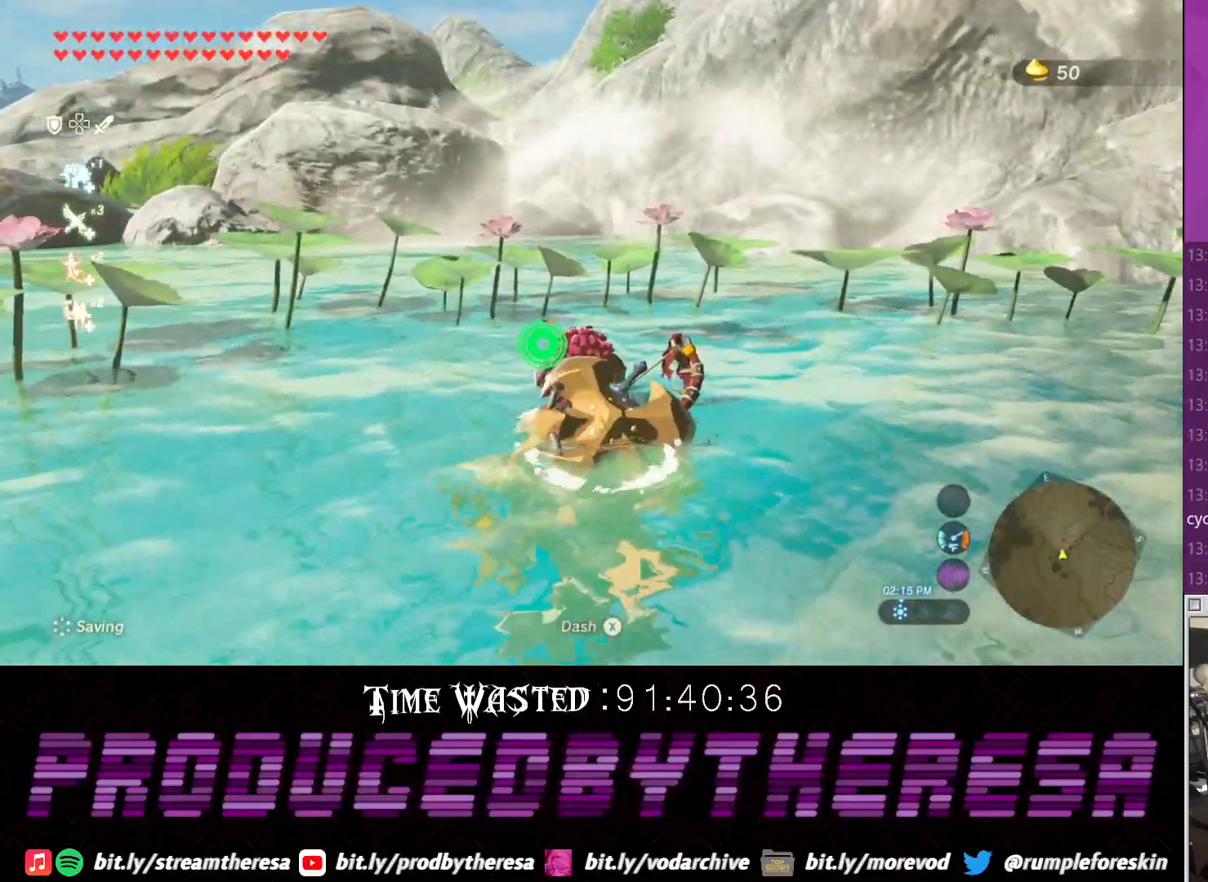
{"dt_ms": 500, "buttons": [], "left_stick": "up", "right_stick": "center", "events": [[200, "left_stick", "up-right"], [333, "right_stick", "down-right"], [433, "left_stick", "up"], [500, "right_stick", "center"]]}
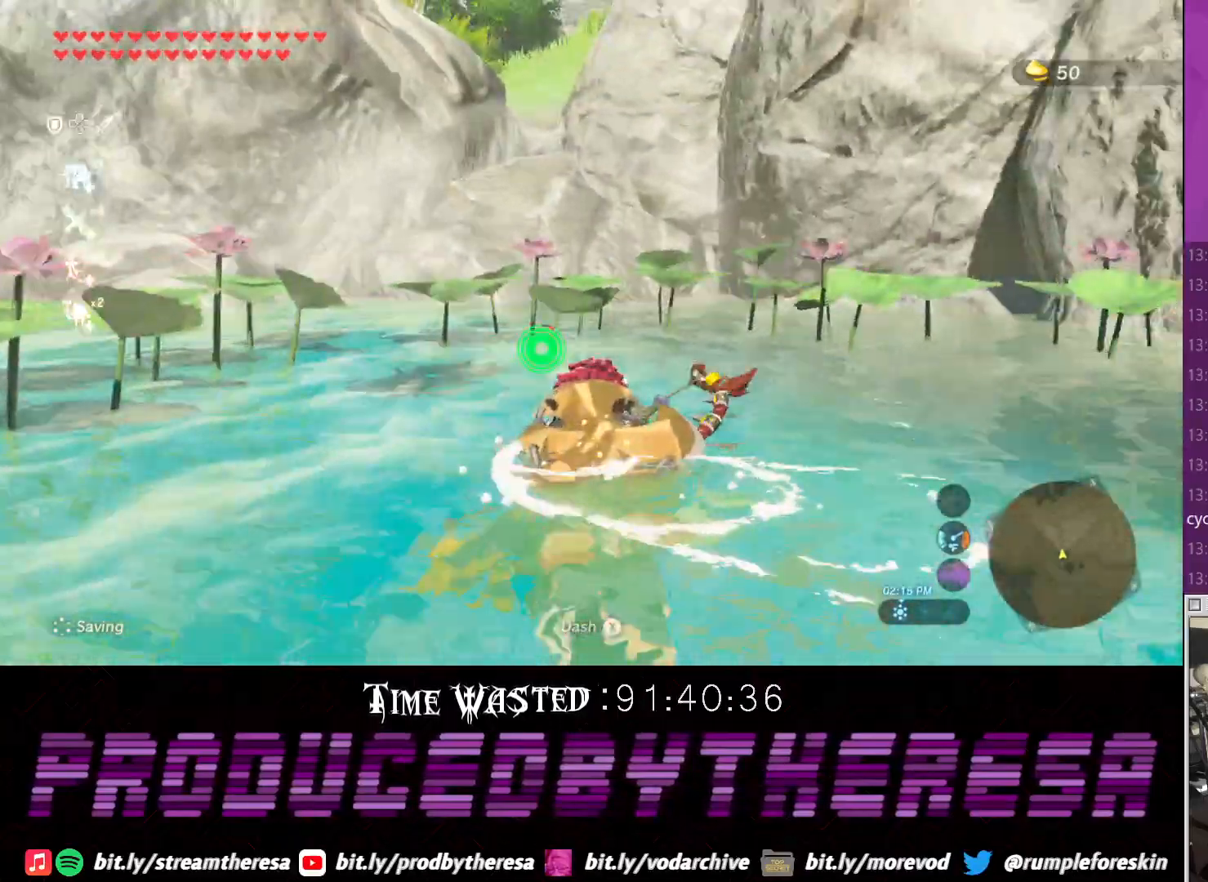
{"dt_ms": 500, "buttons": [], "left_stick": "up", "right_stick": "center"}
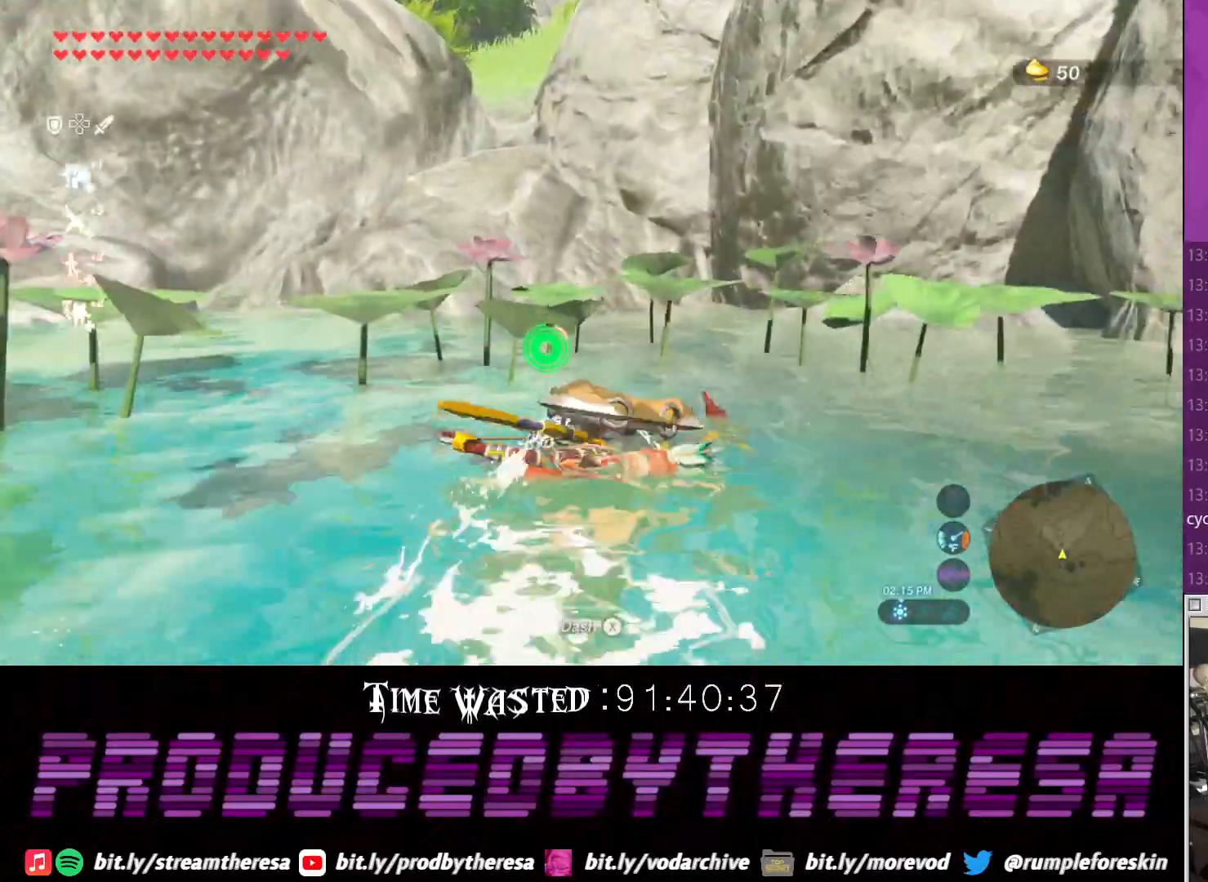
{"dt_ms": 500, "buttons": [], "left_stick": "up", "right_stick": "center", "events": [[200, "right_stick", "down-right"], [400, "right_stick", "center"]]}
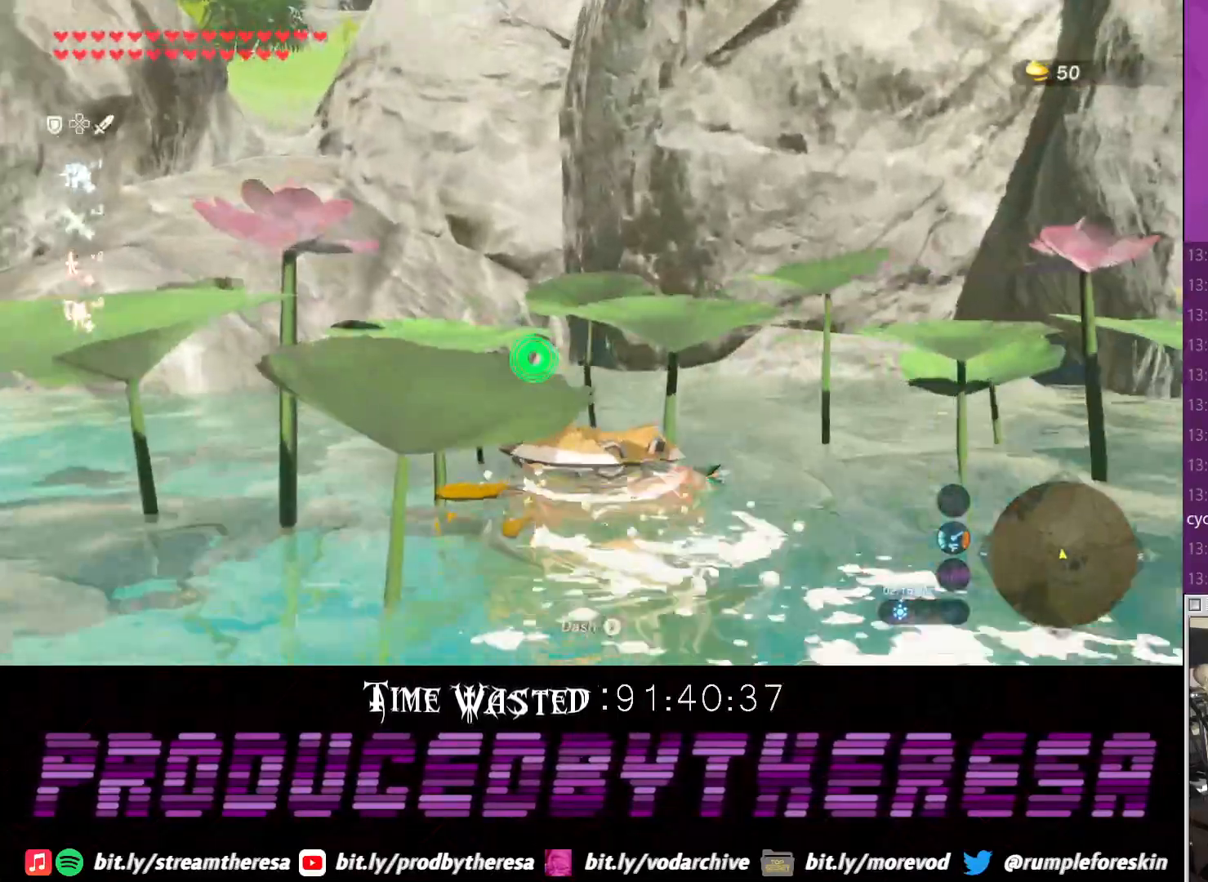
{"dt_ms": 1000, "buttons": [], "left_stick": "up-left", "right_stick": "center"}
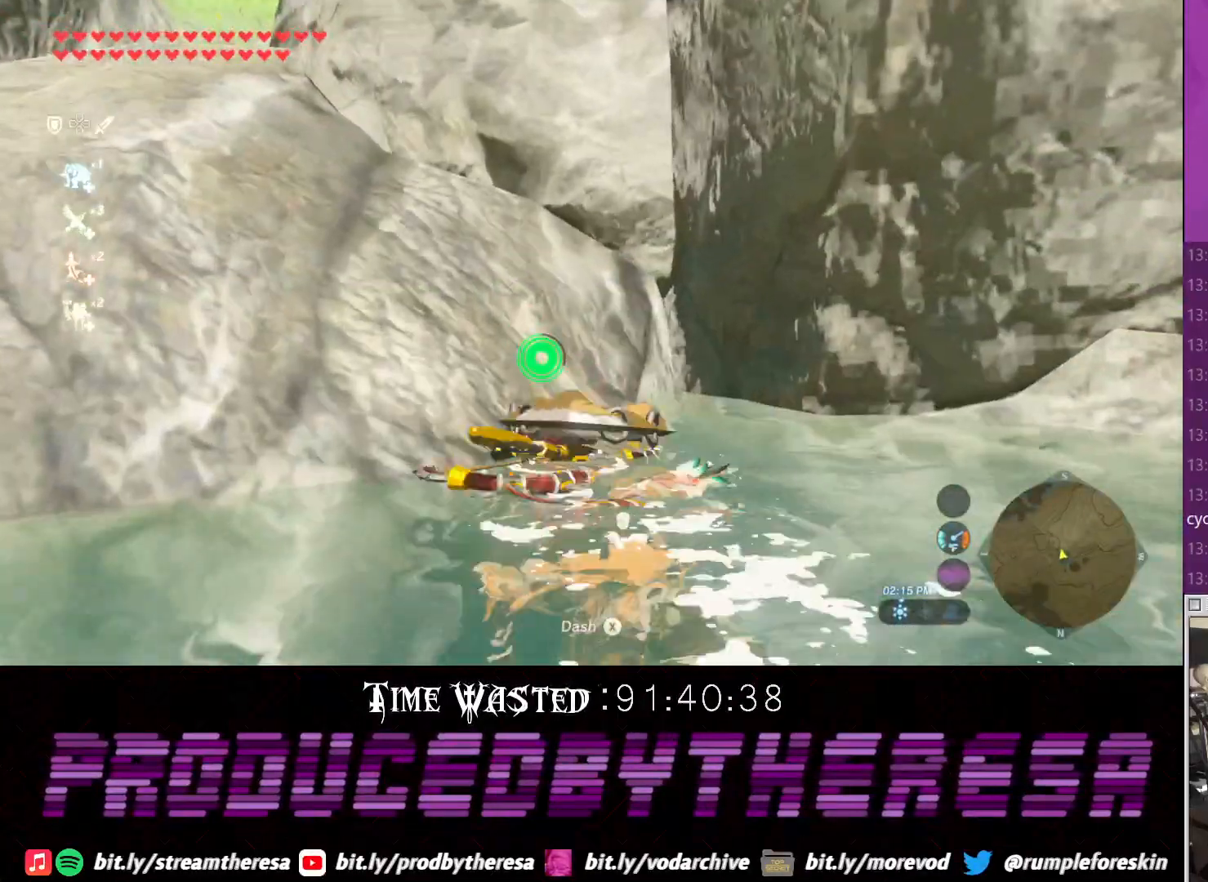
{"dt_ms": 500, "buttons": [], "left_stick": "up-left", "right_stick": "center", "events": []}
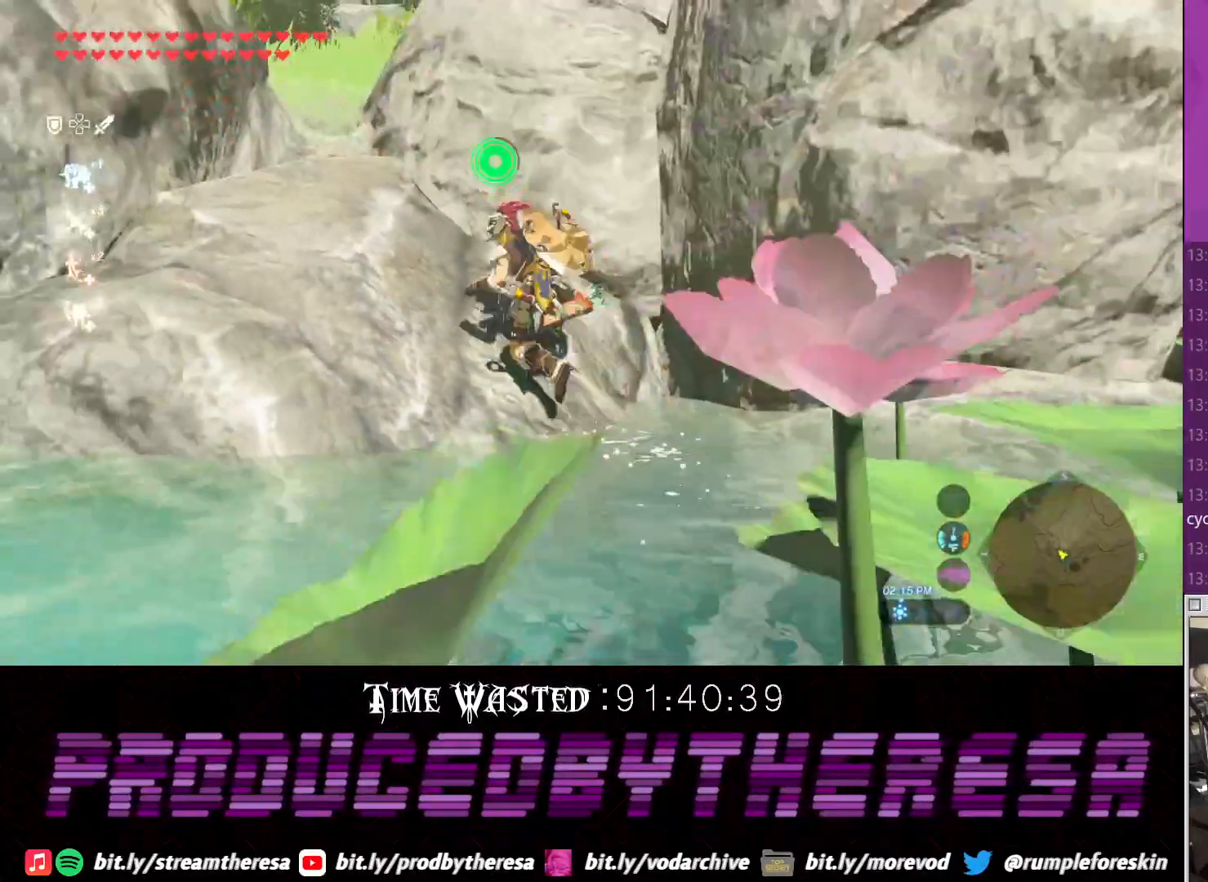
{"dt_ms": 500, "buttons": ["CROSS"], "left_stick": "up", "right_stick": "center", "events": [[183, "CROSS", "down"], [367, "left_stick", "up"]]}
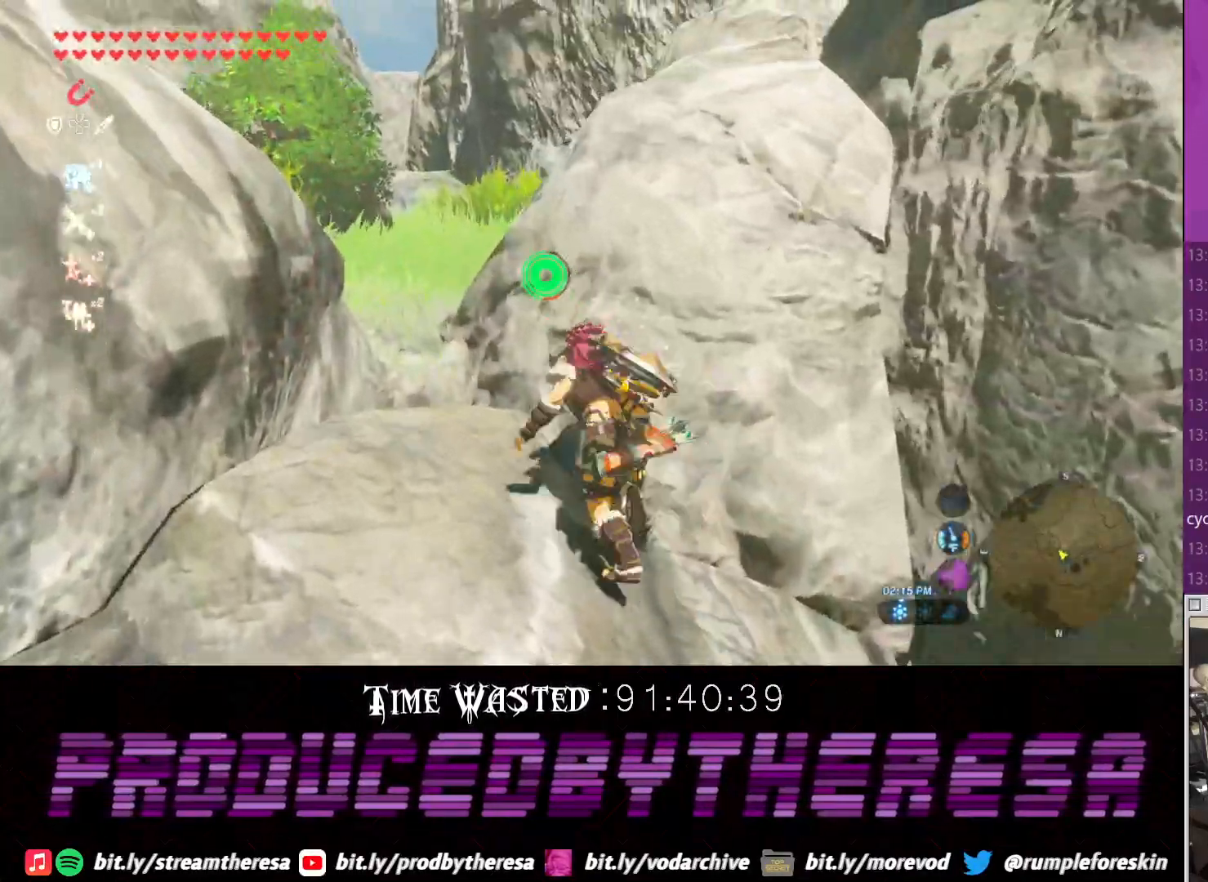
{"dt_ms": 500, "buttons": ["CROSS"], "left_stick": "up", "right_stick": "center", "events": []}
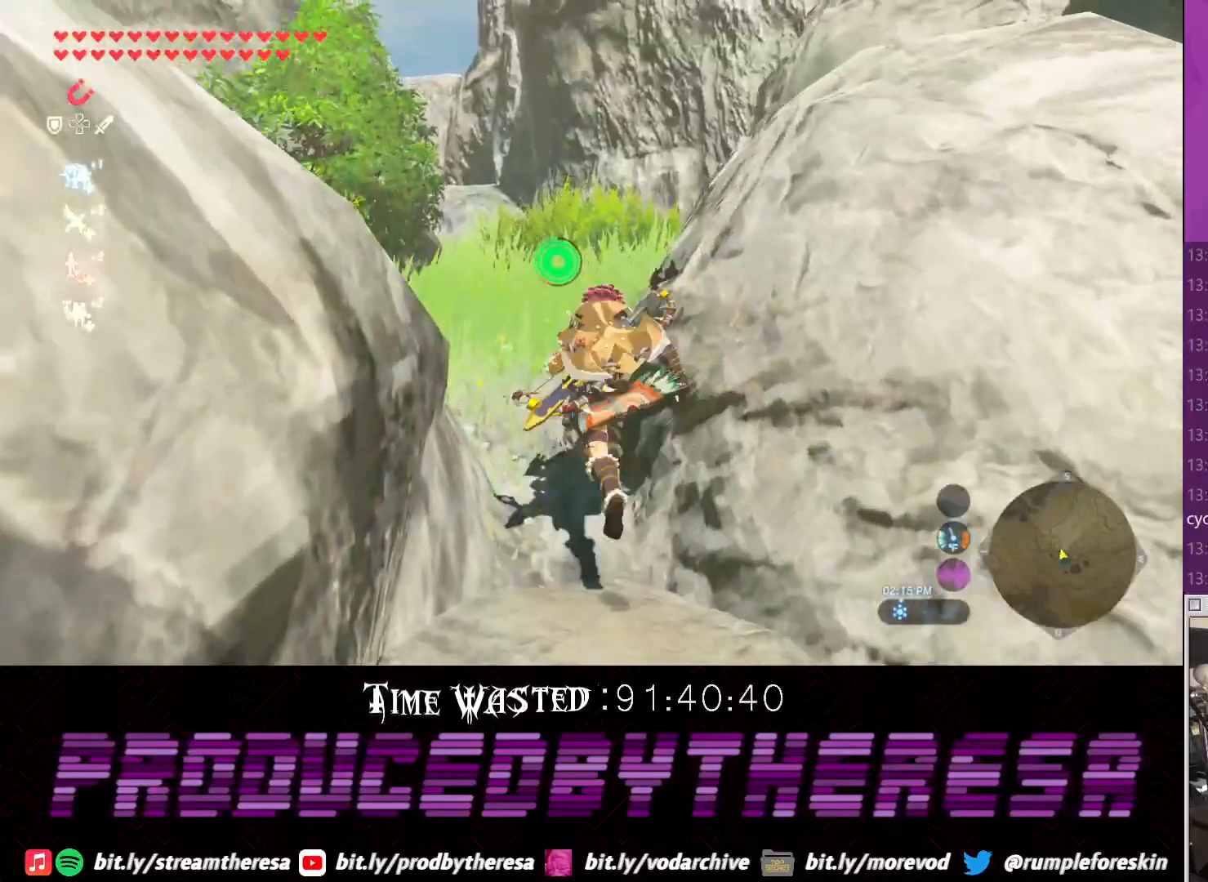
{"dt_ms": 500, "buttons": [], "left_stick": "center", "right_stick": "center", "events": [[333, "left_stick", "center"], [383, "CROSS", "up"]]}
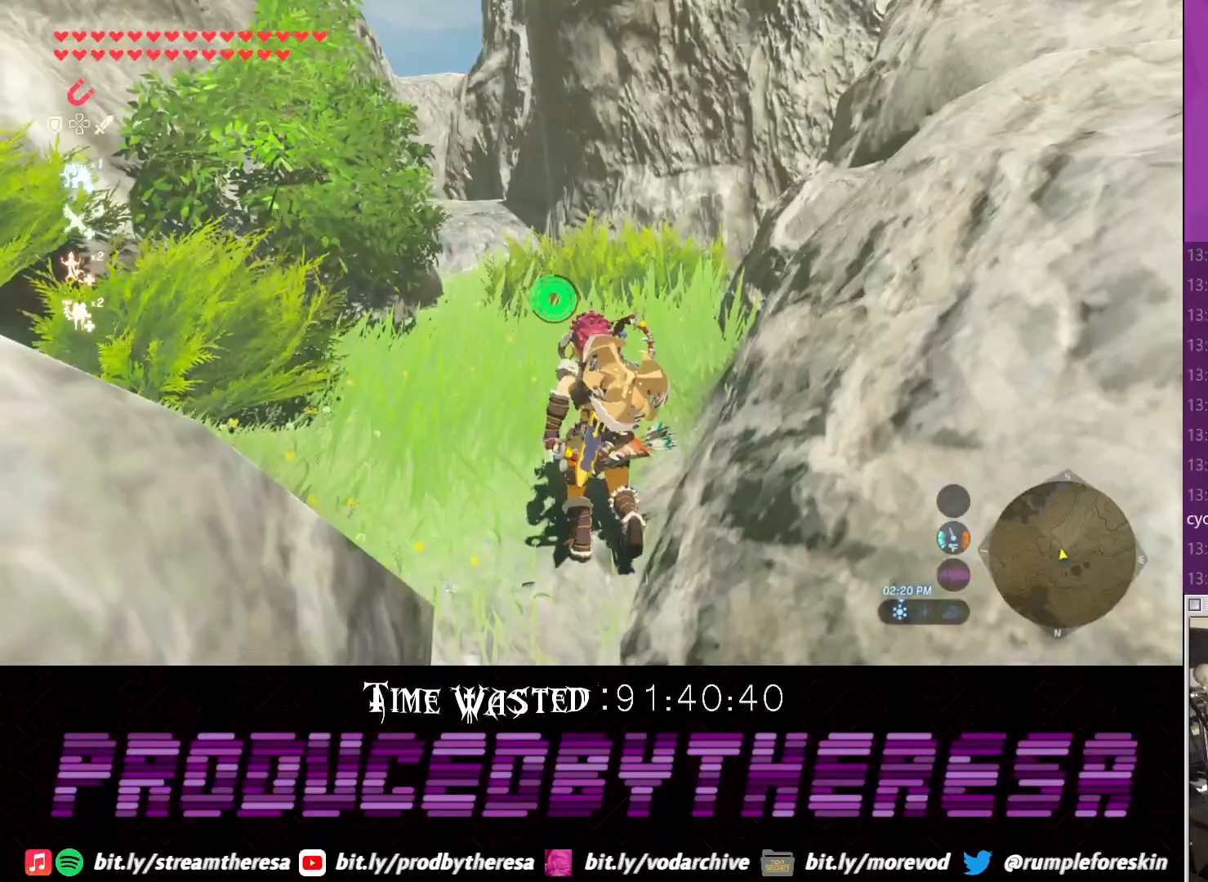
{"dt_ms": 500, "buttons": [], "left_stick": "center", "right_stick": "center", "events": []}
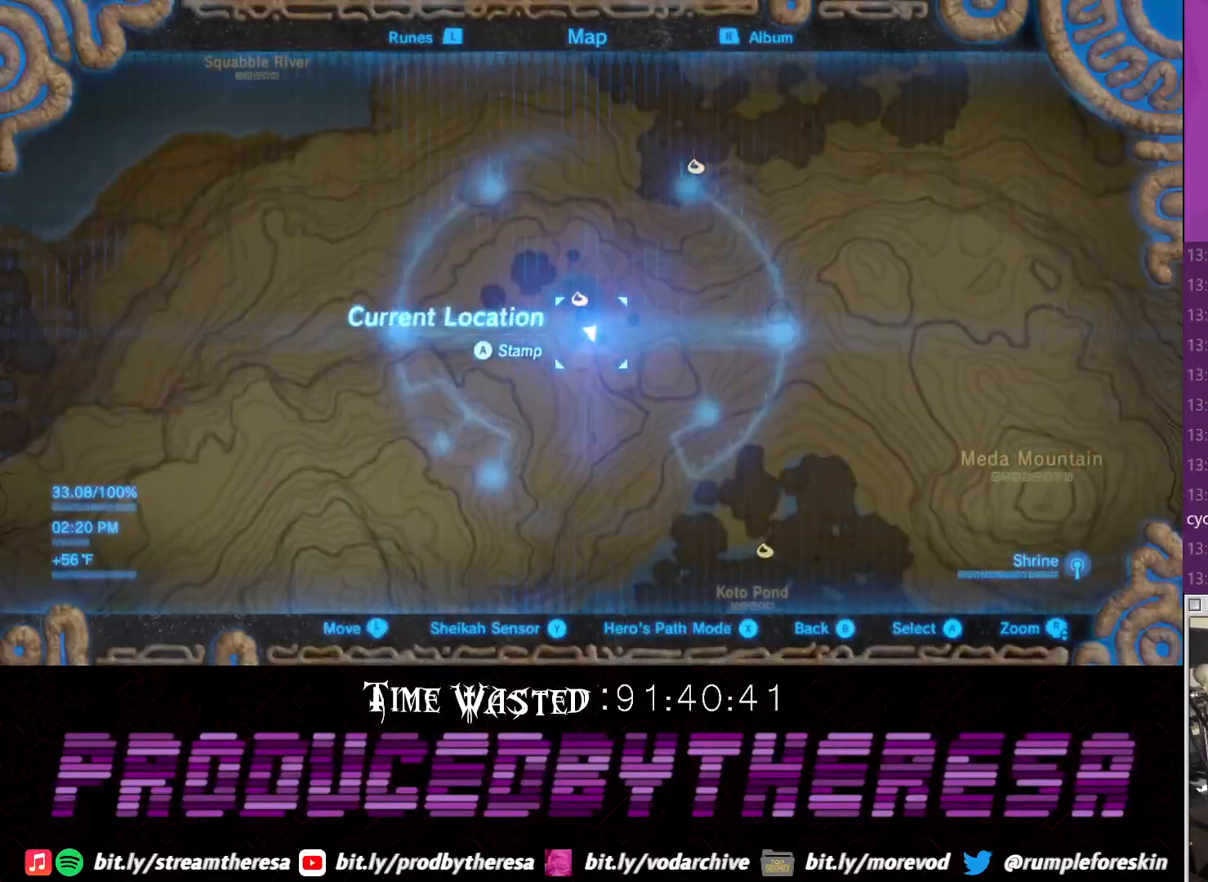
{"dt_ms": 500, "buttons": [], "left_stick": "down-right", "right_stick": "center", "events": [[183, "left_stick", "down"], [183, "right_stick", "down"], [350, "right_stick", "center"], [483, "left_stick", "down-right"]]}
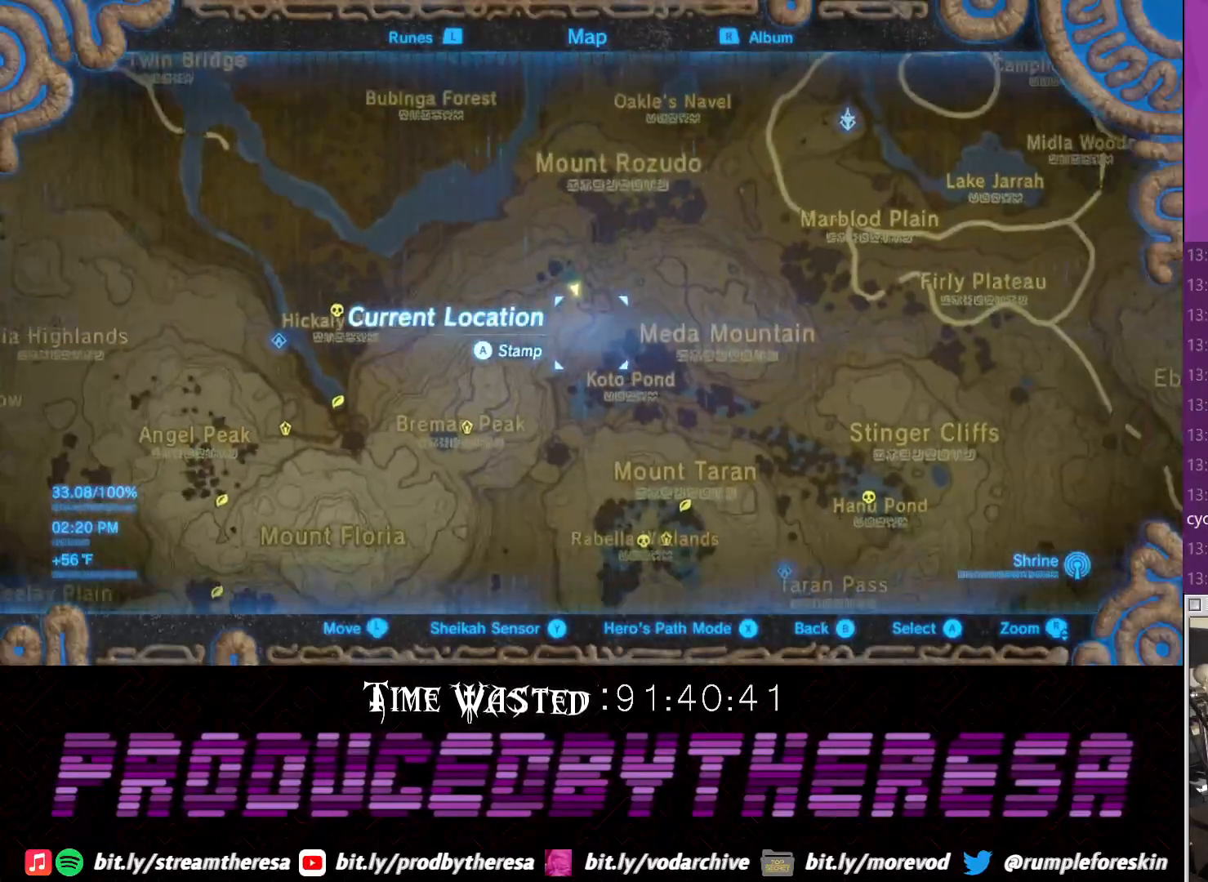
{"dt_ms": 500, "buttons": [], "left_stick": "center", "right_stick": "up-right", "events": [[233, "left_stick", "center"], [483, "right_stick", "up-right"]]}
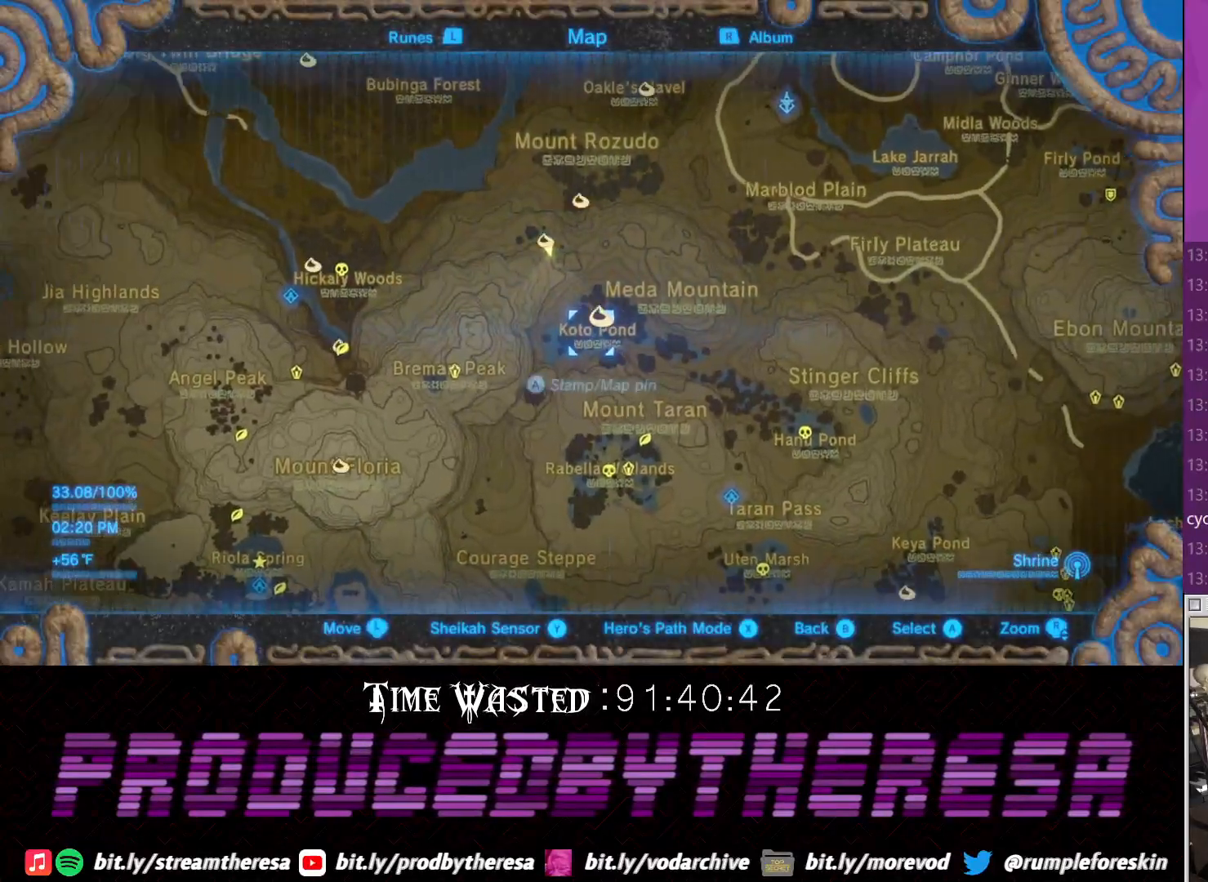
{"dt_ms": 500, "buttons": [], "left_stick": "center", "right_stick": "center", "events": [[117, "right_stick", "center"], [367, "left_stick", "up-right"], [500, "left_stick", "center"]]}
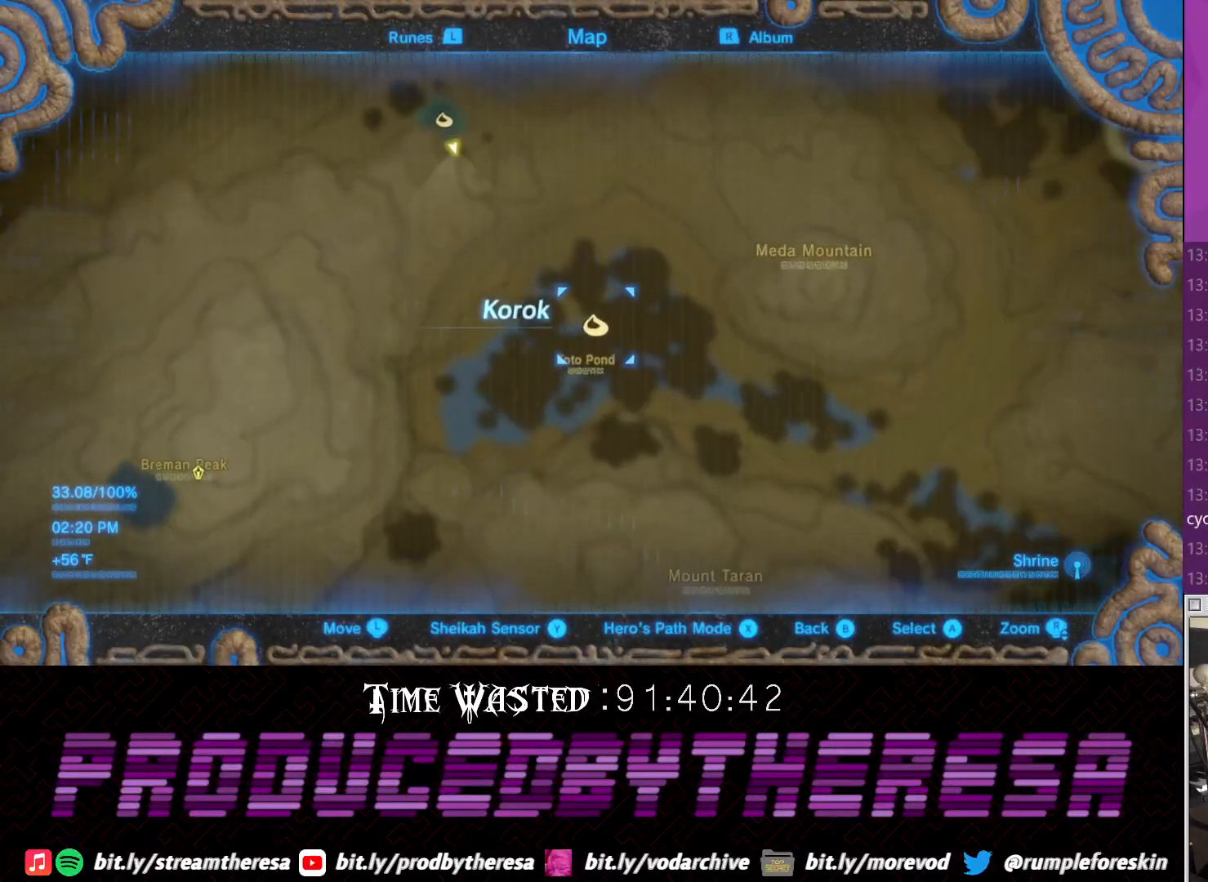
{"dt_ms": 500, "buttons": [], "left_stick": "center", "right_stick": "center", "events": []}
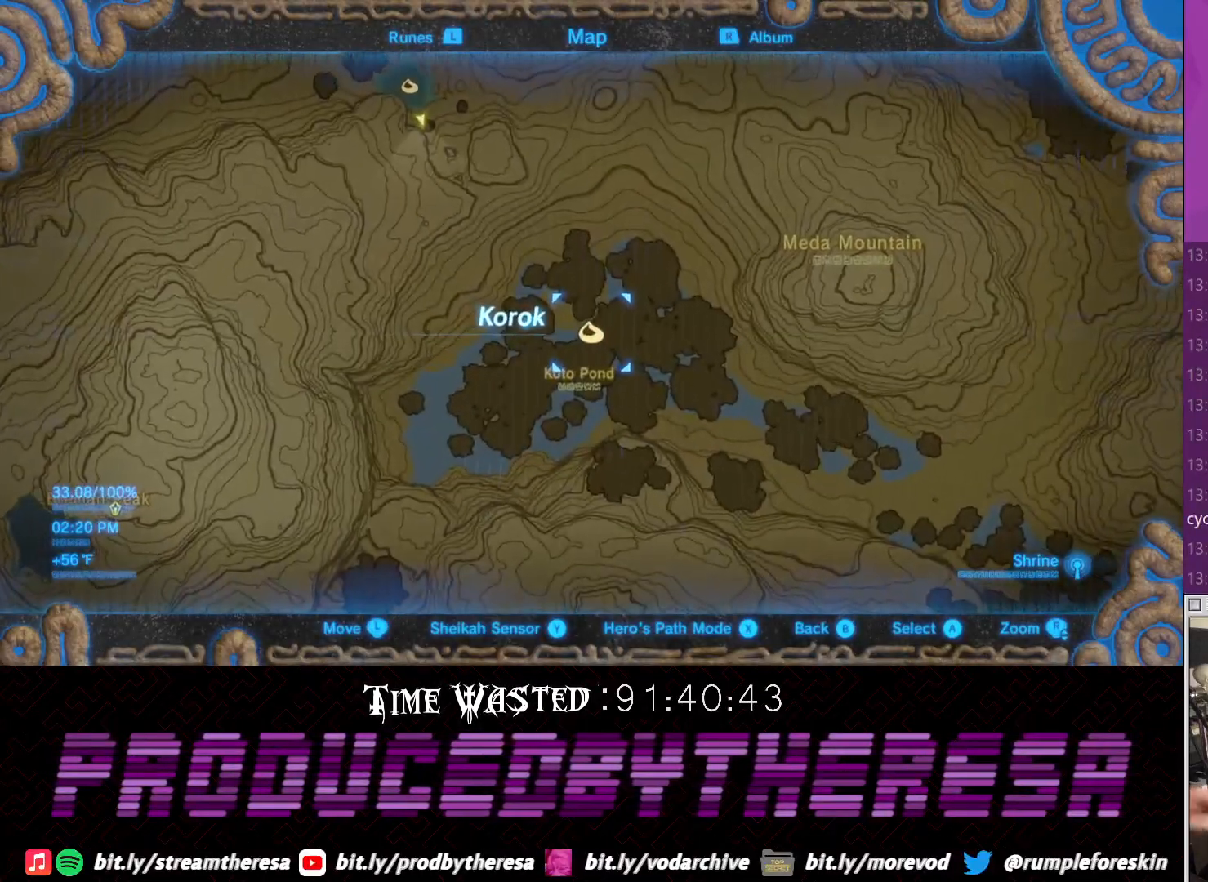
{"dt_ms": 500, "buttons": [], "left_stick": "center", "right_stick": "center", "events": []}
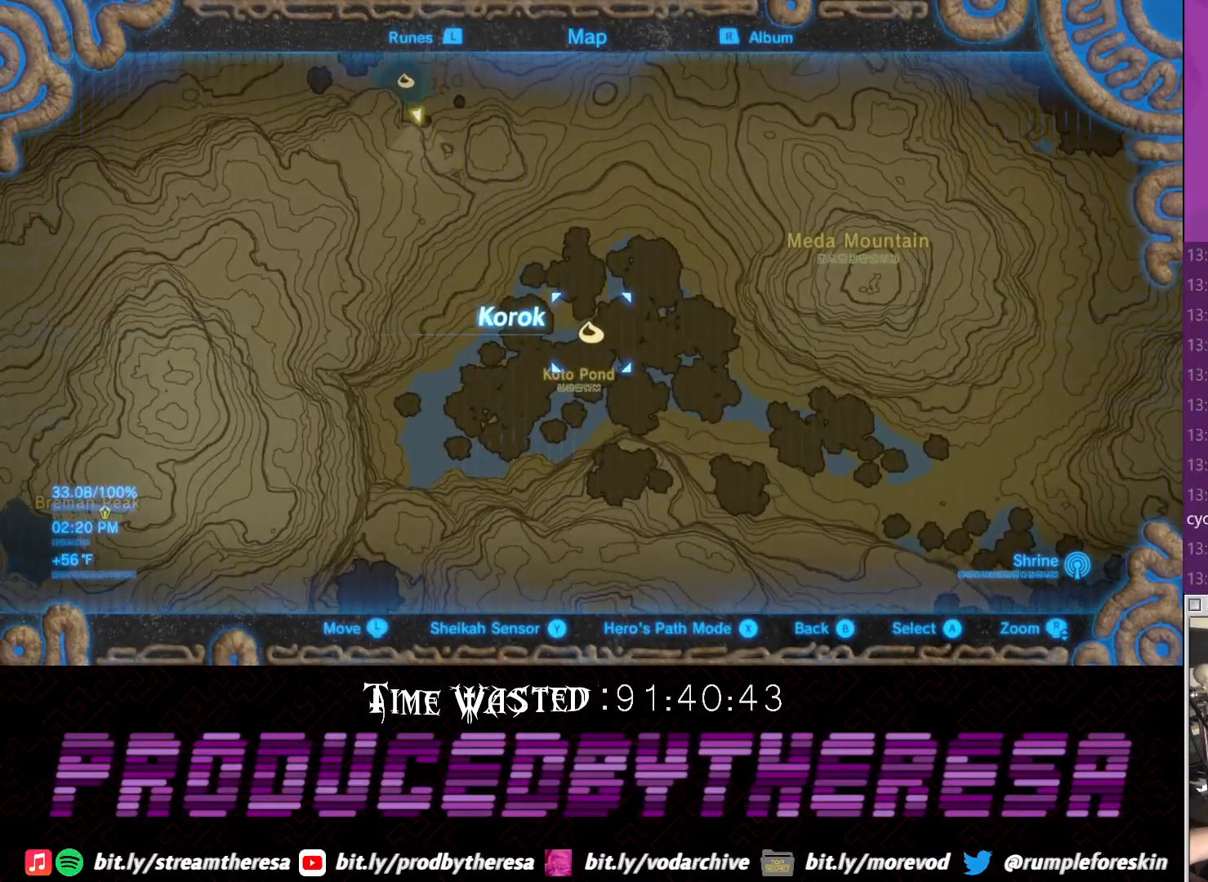
{"dt_ms": 500, "buttons": [], "left_stick": "center", "right_stick": "center", "events": []}
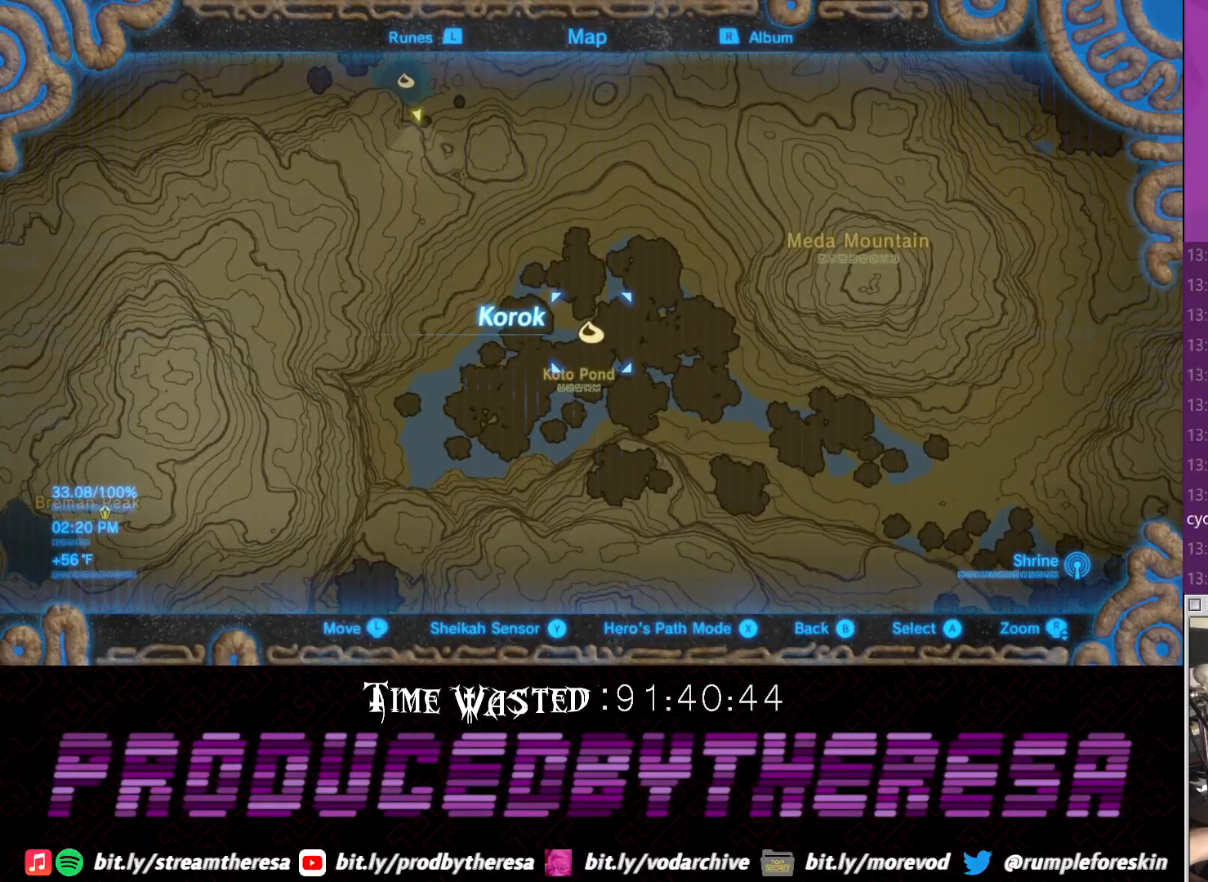
{"dt_ms": 500, "buttons": [], "left_stick": "center", "right_stick": "center", "events": []}
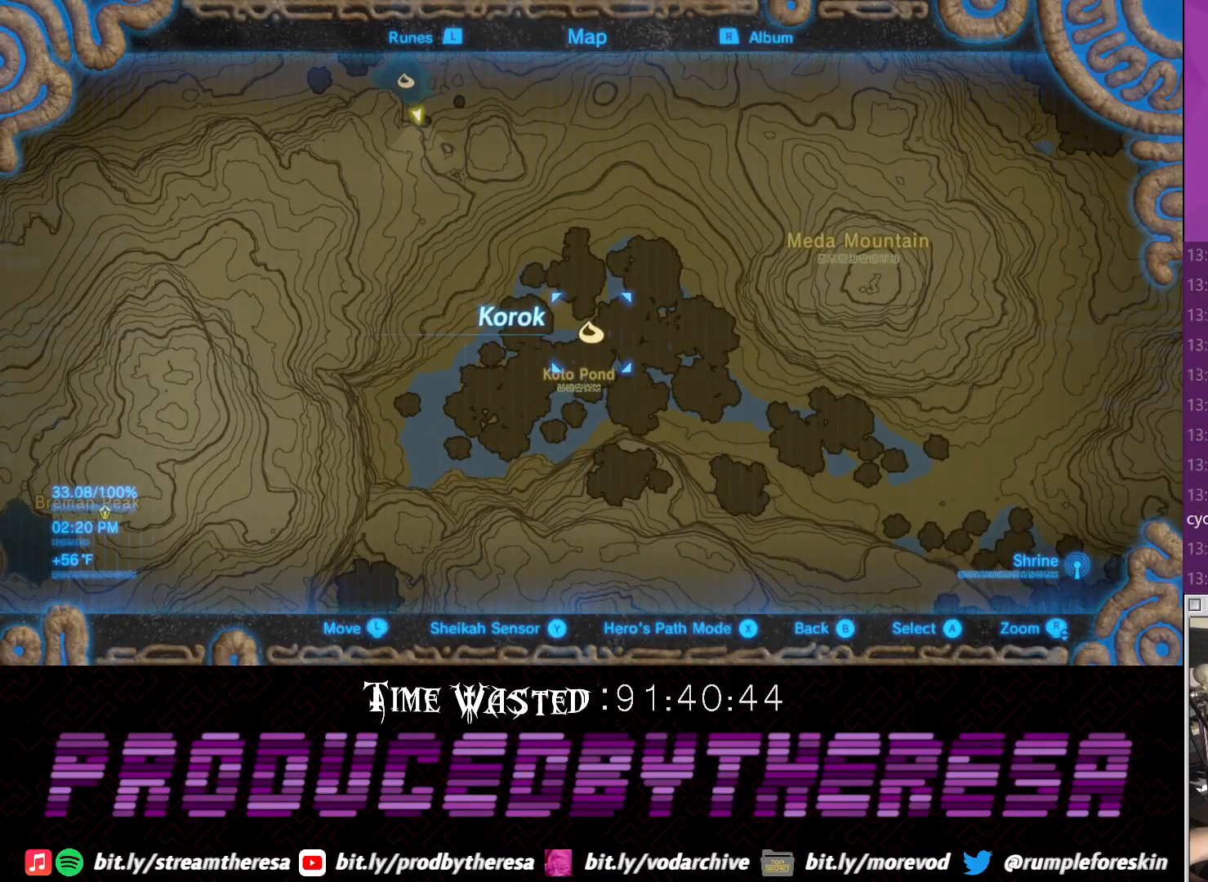
{"dt_ms": 500, "buttons": [], "left_stick": "center", "right_stick": "center", "events": []}
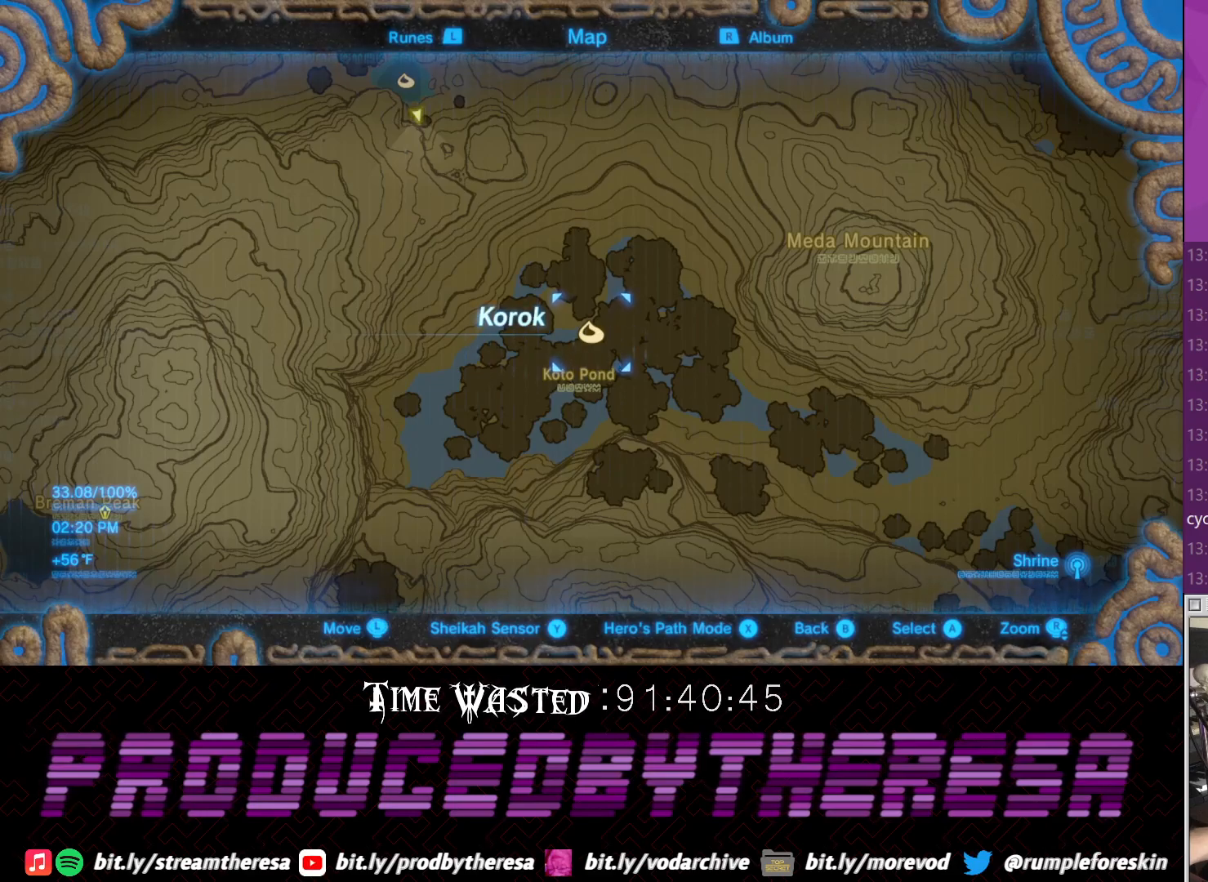
{"dt_ms": 500, "buttons": [], "left_stick": "center", "right_stick": "center", "events": []}
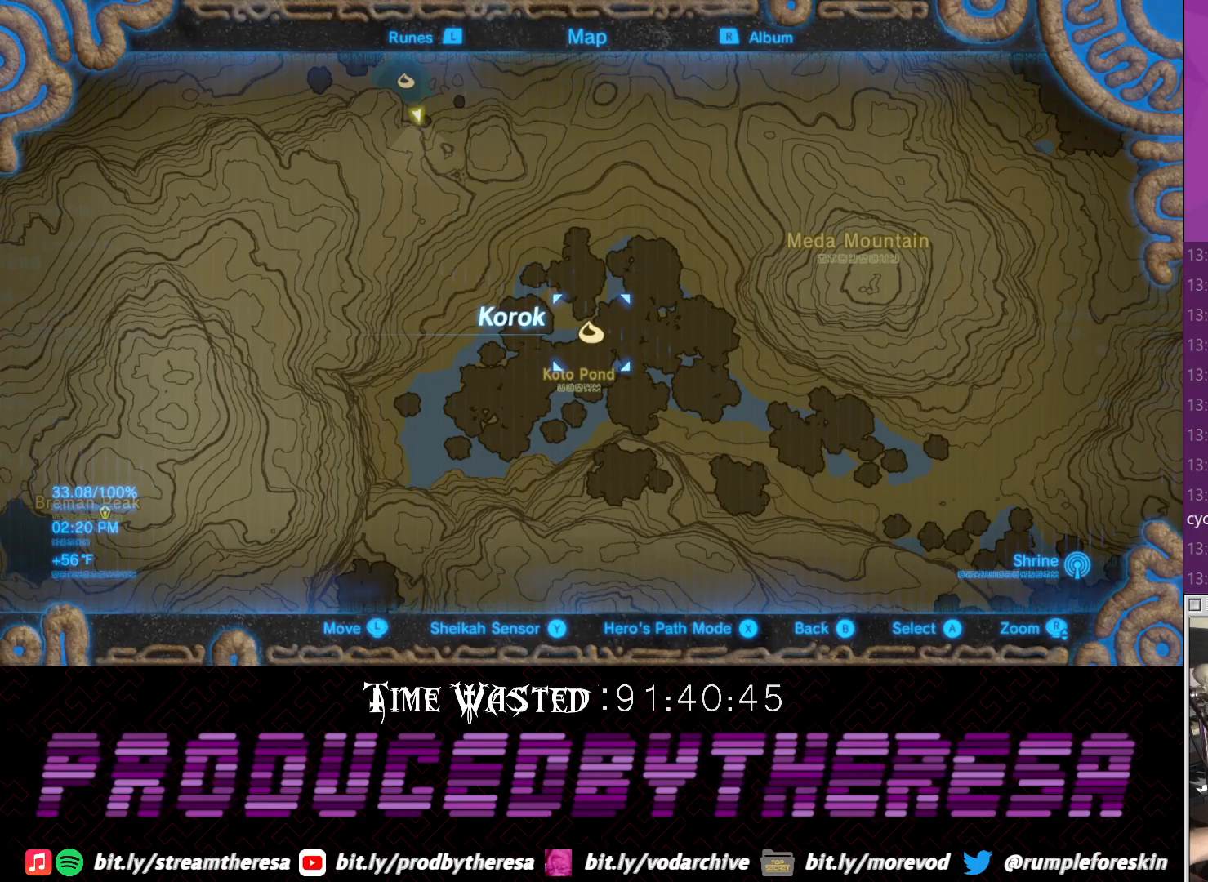
{"dt_ms": 500, "buttons": [], "left_stick": "center", "right_stick": "center", "events": []}
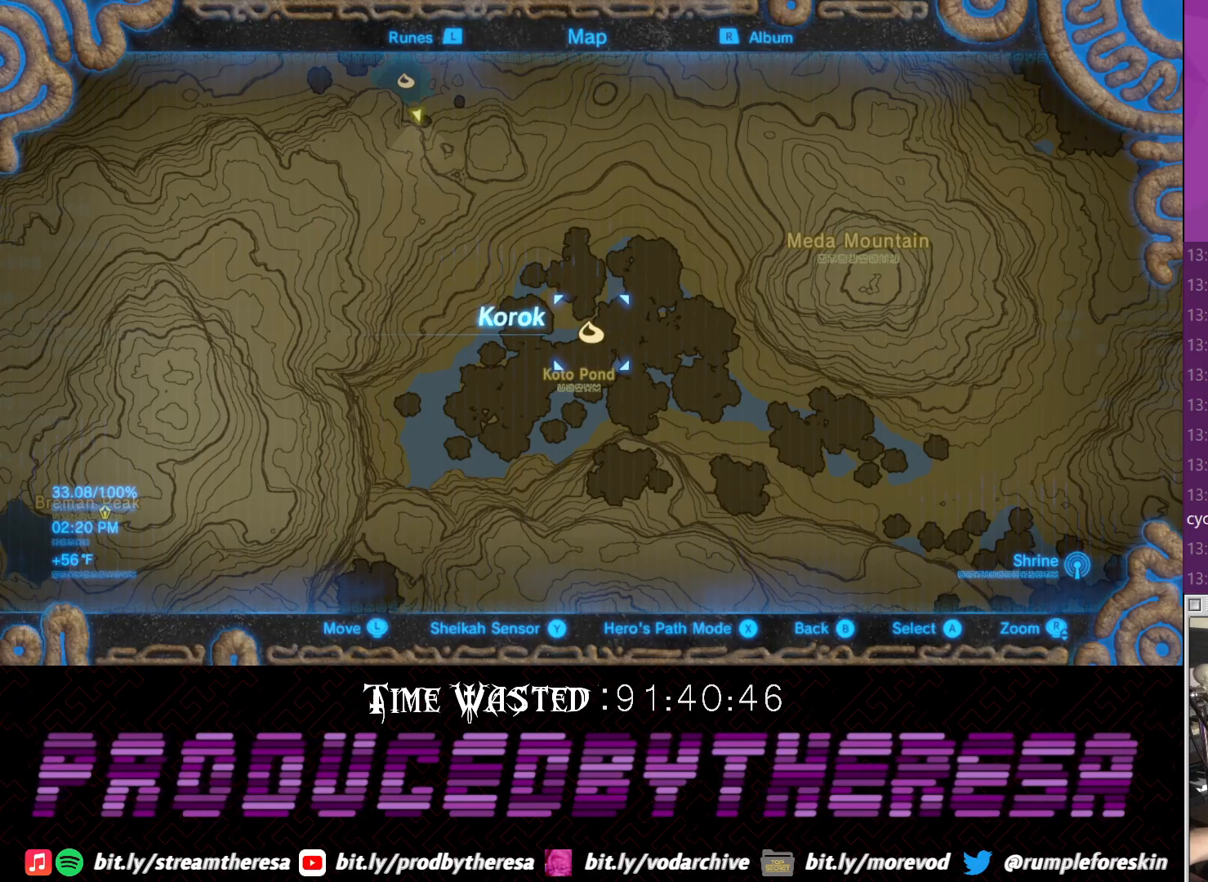
{"dt_ms": 500, "buttons": [], "left_stick": "center", "right_stick": "center", "events": []}
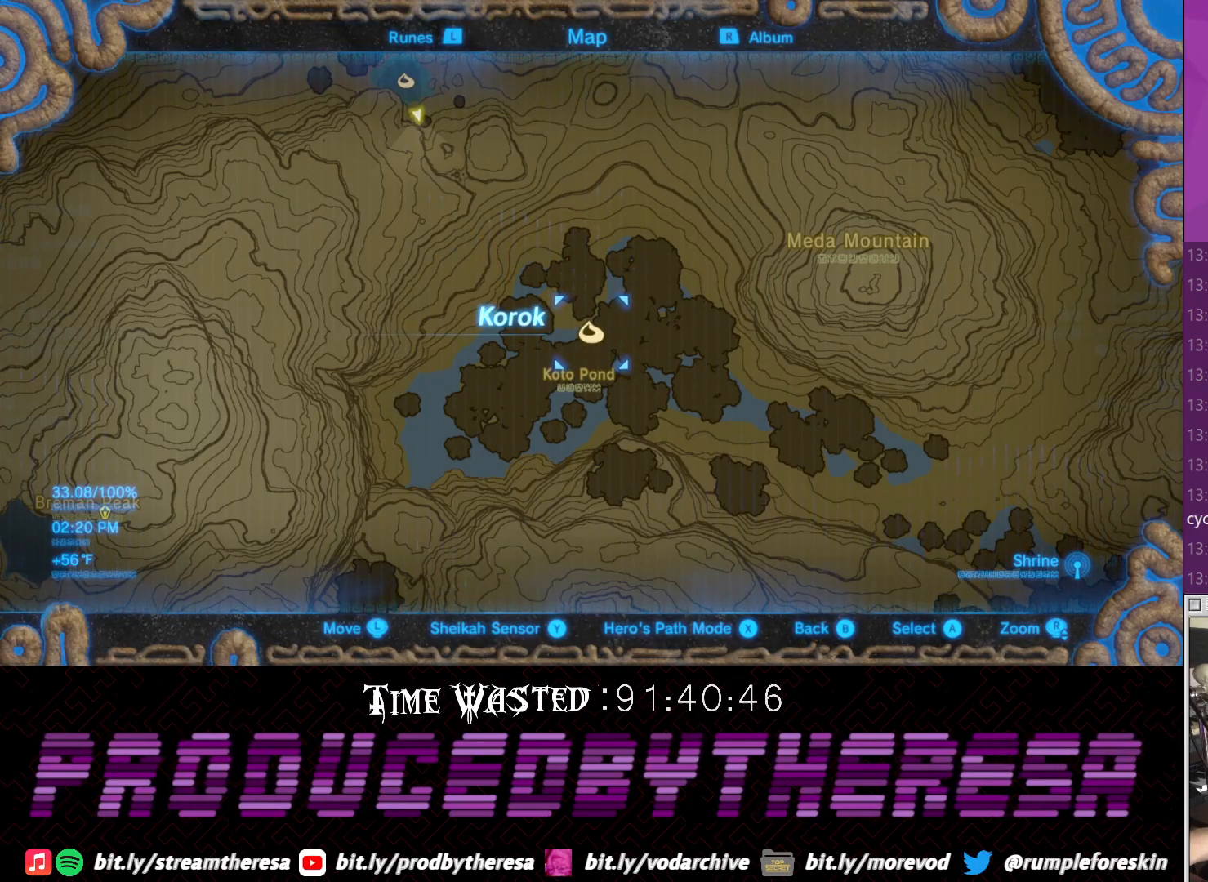
{"dt_ms": 500, "buttons": [], "left_stick": "center", "right_stick": "center", "events": []}
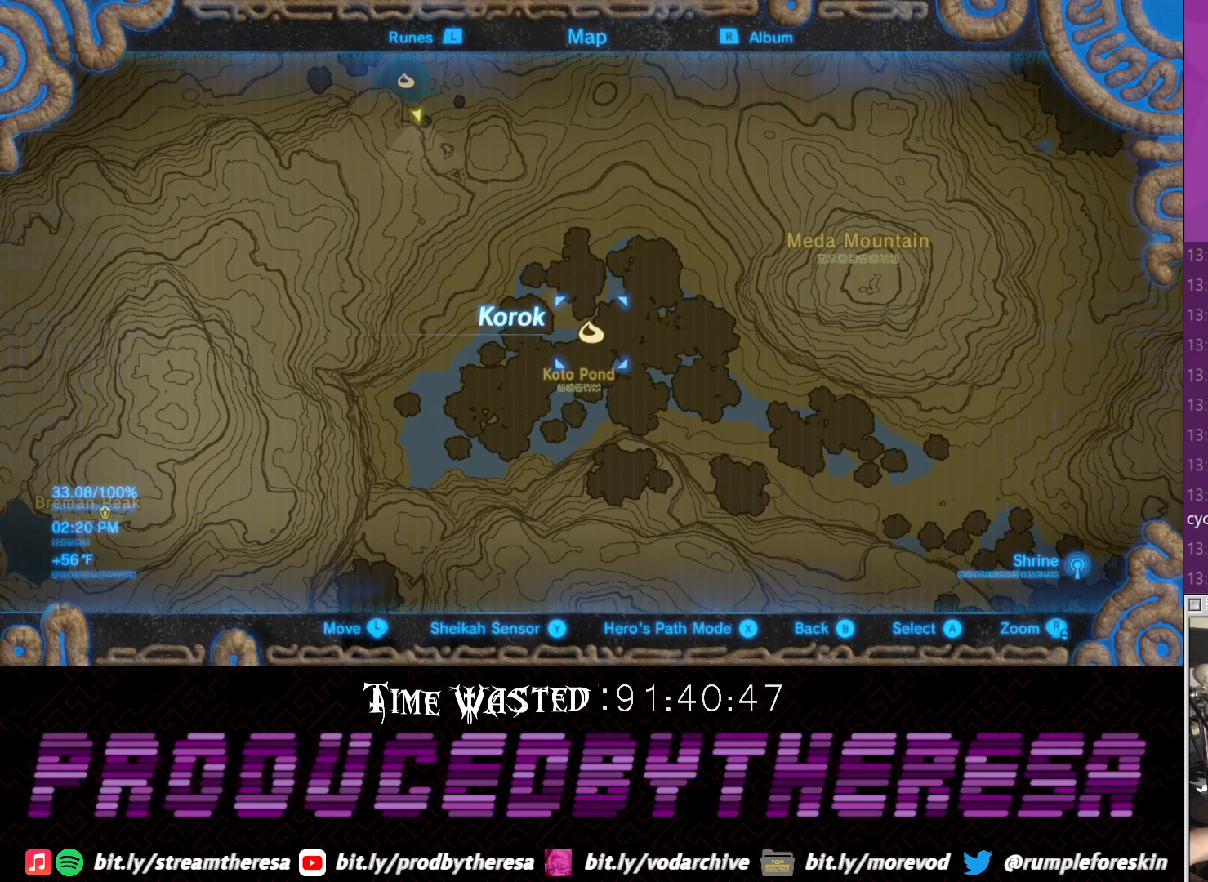
{"dt_ms": 500, "buttons": [], "left_stick": "center", "right_stick": "center", "events": []}
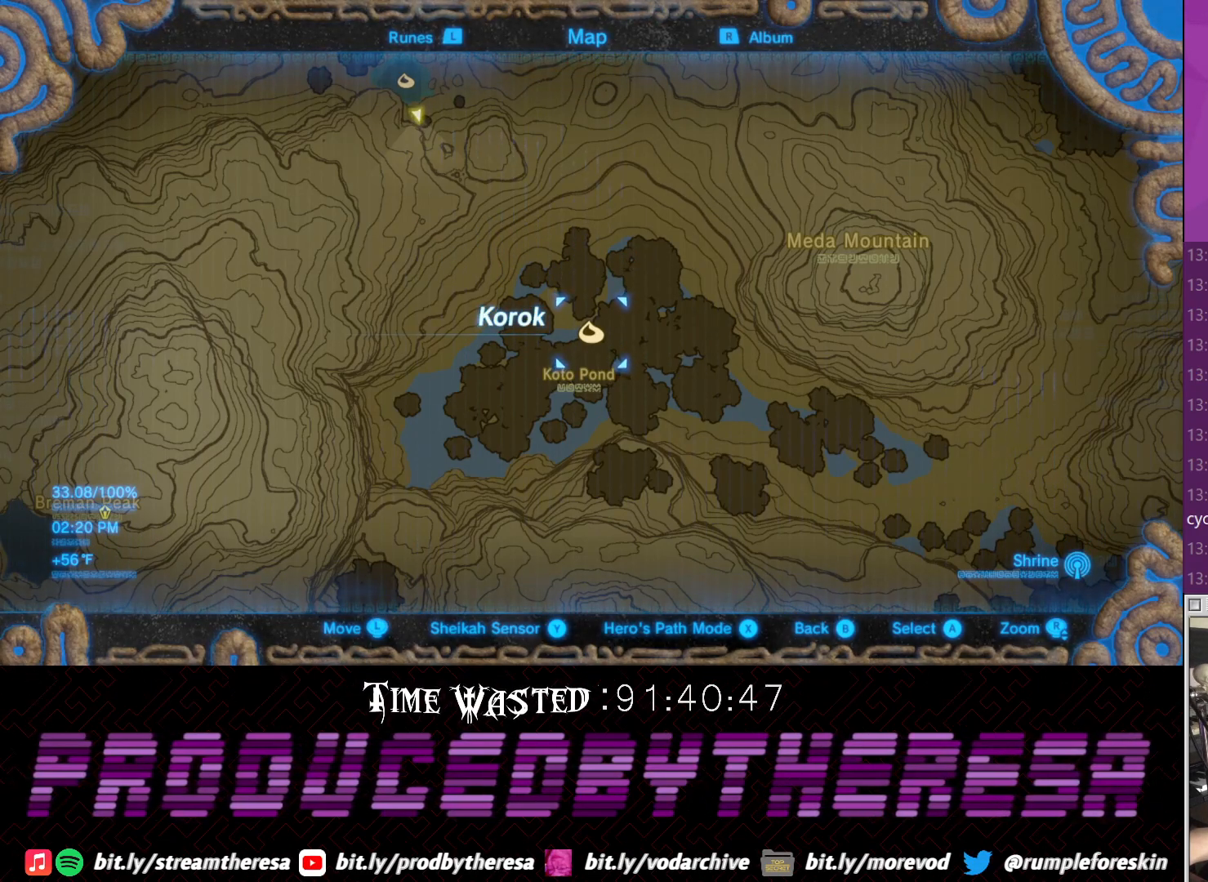
{"dt_ms": 500, "buttons": [], "left_stick": "left", "right_stick": "center", "events": [[417, "left_stick", "left"]]}